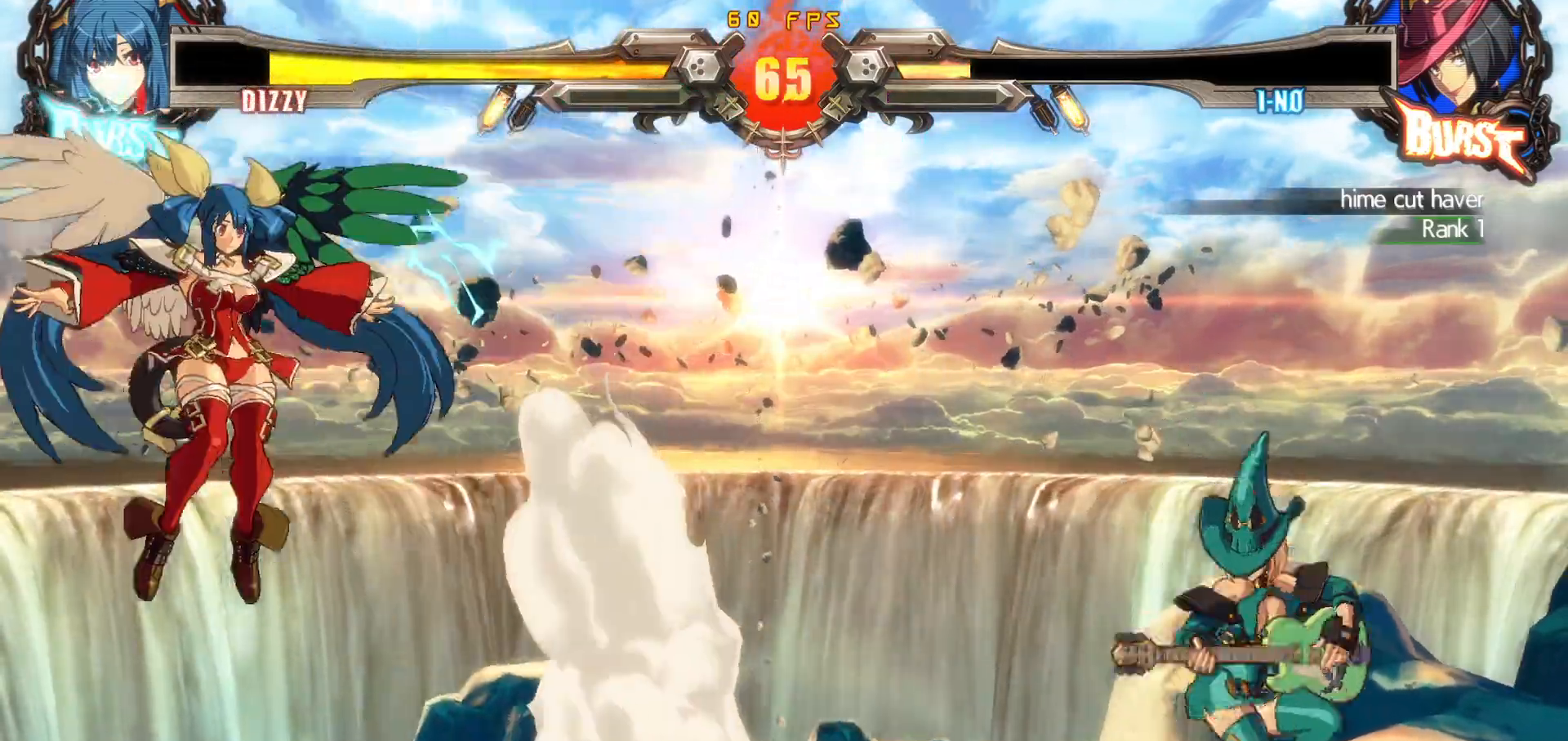
Gameplay with a controller (arcade stick); each line is a JSON object with the inputs held at the frame after it. "events" lists button and stick changes between this image and that frame as [ms after this image, input, new state], when the widget could be followed in between. Not read: L3 R3.
{"buttons": ["CIRCLE", "DPAD_DOWN", "DPAD_LEFT"], "events": [[17, "DPAD_DOWN", "up"], [67, "CROSS", "down"], [67, "DPAD_RIGHT", "up"], [83, "DPAD_LEFT", "down"], [100, "DPAD_DOWN", "down"], [283, "CROSS", "up"], [483, "CIRCLE", "down"]]}
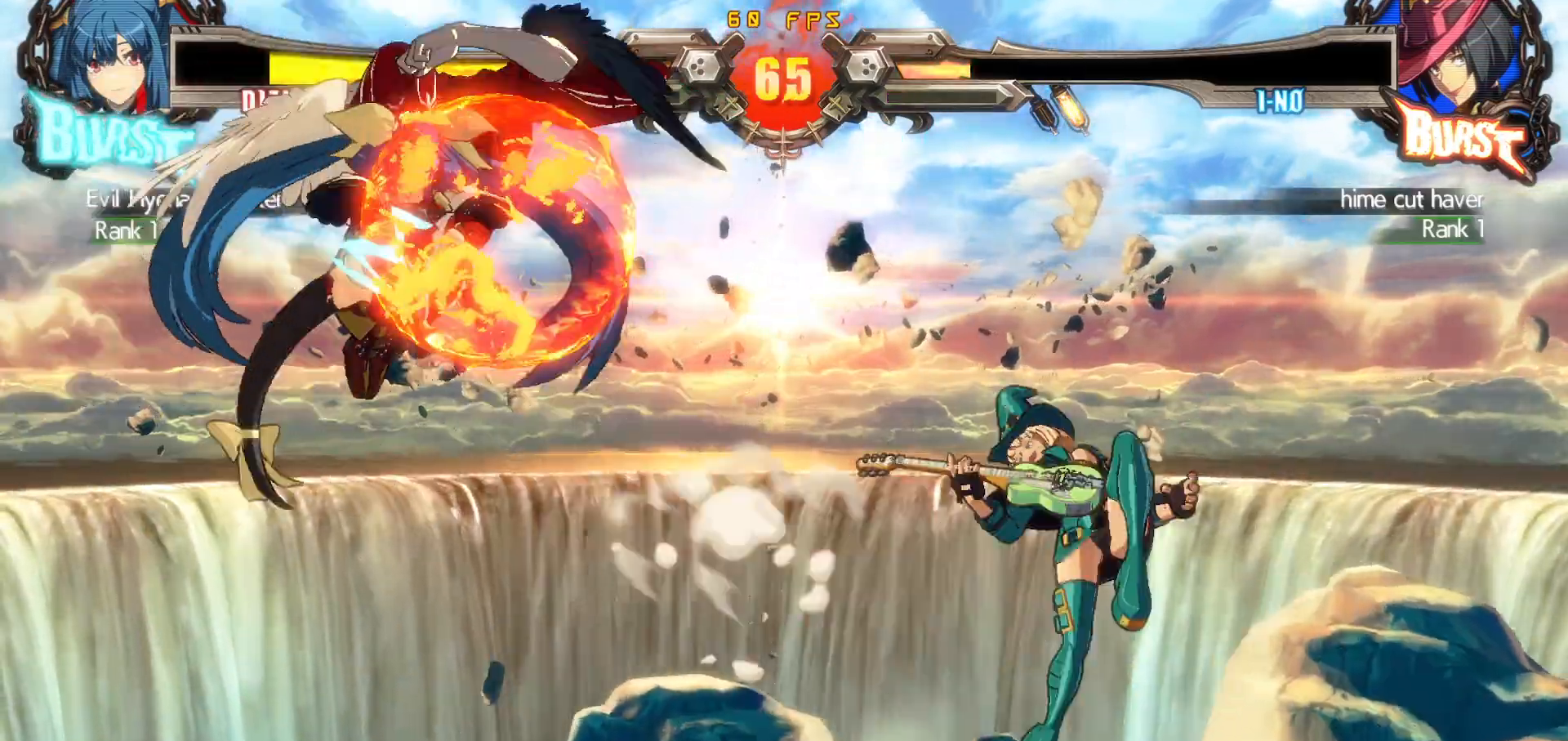
{"buttons": ["CIRCLE", "DPAD_DOWN", "DPAD_LEFT"], "events": [[33, "CIRCLE", "up"], [100, "CIRCLE", "down"], [283, "CIRCLE", "up"], [350, "CIRCLE", "down"], [433, "CIRCLE", "up"], [483, "CIRCLE", "down"]]}
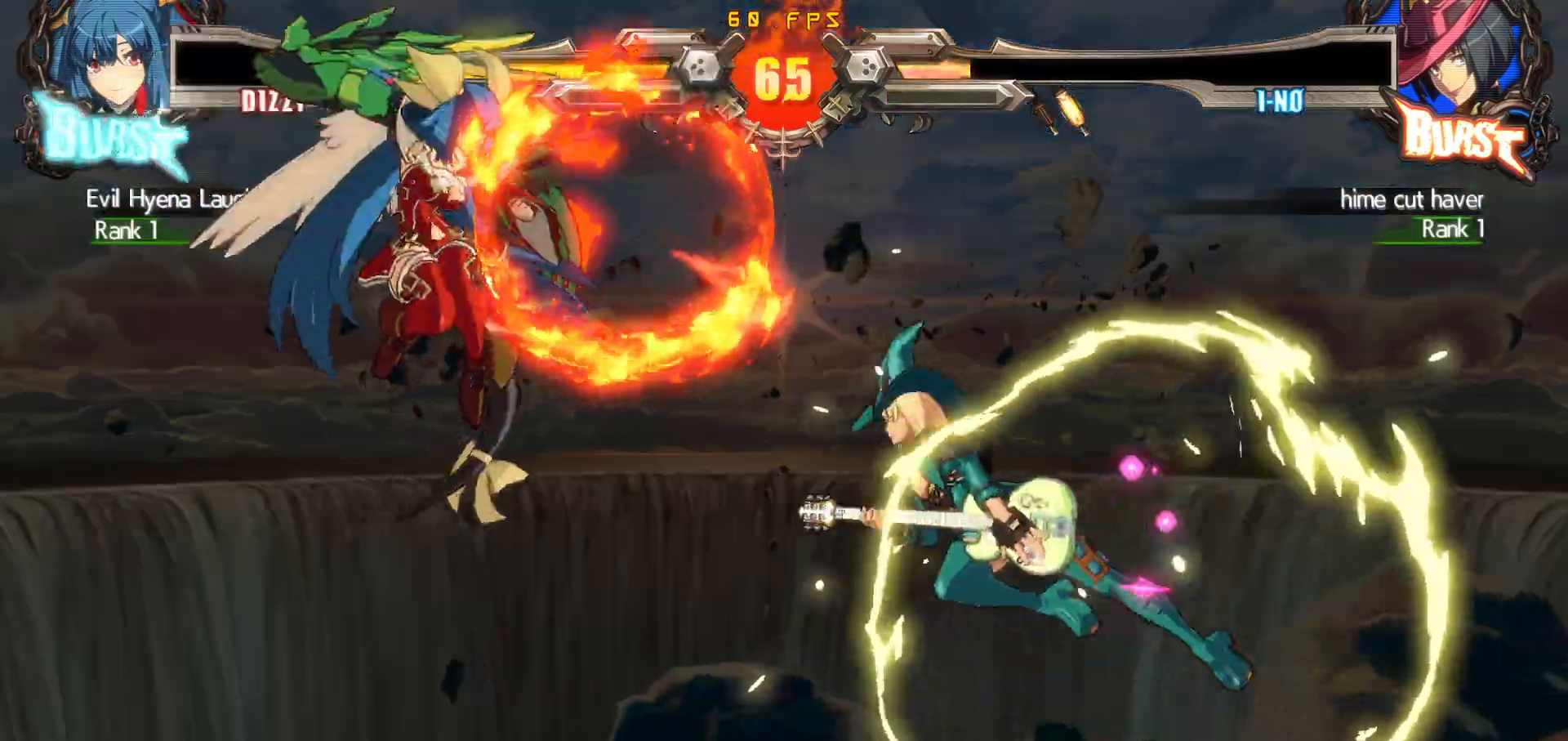
{"buttons": [], "events": [[83, "CIRCLE", "up"], [117, "CIRCLE", "down"], [283, "CIRCLE", "up"], [450, "DPAD_DOWN", "up"], [483, "DPAD_LEFT", "up"]]}
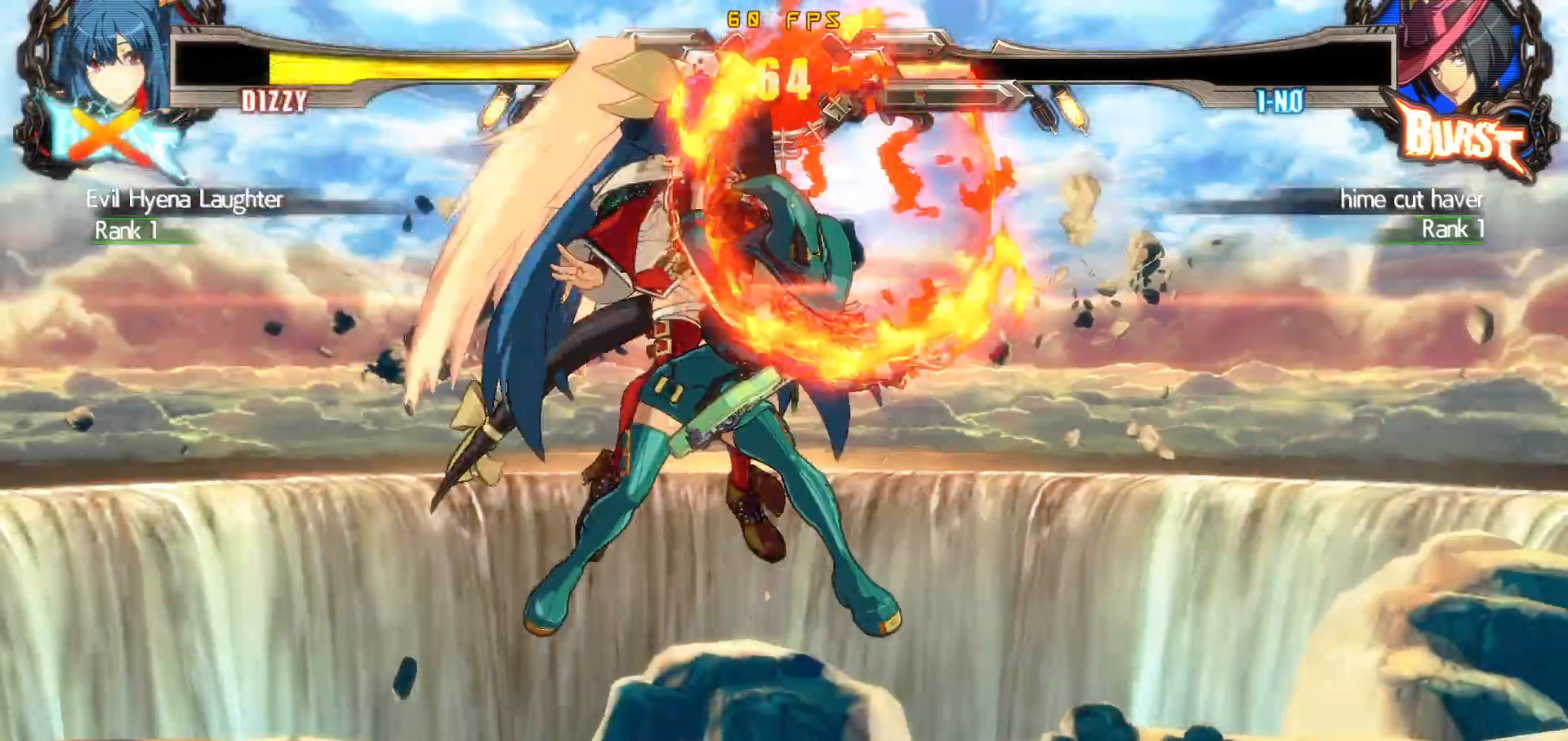
{"buttons": [], "events": []}
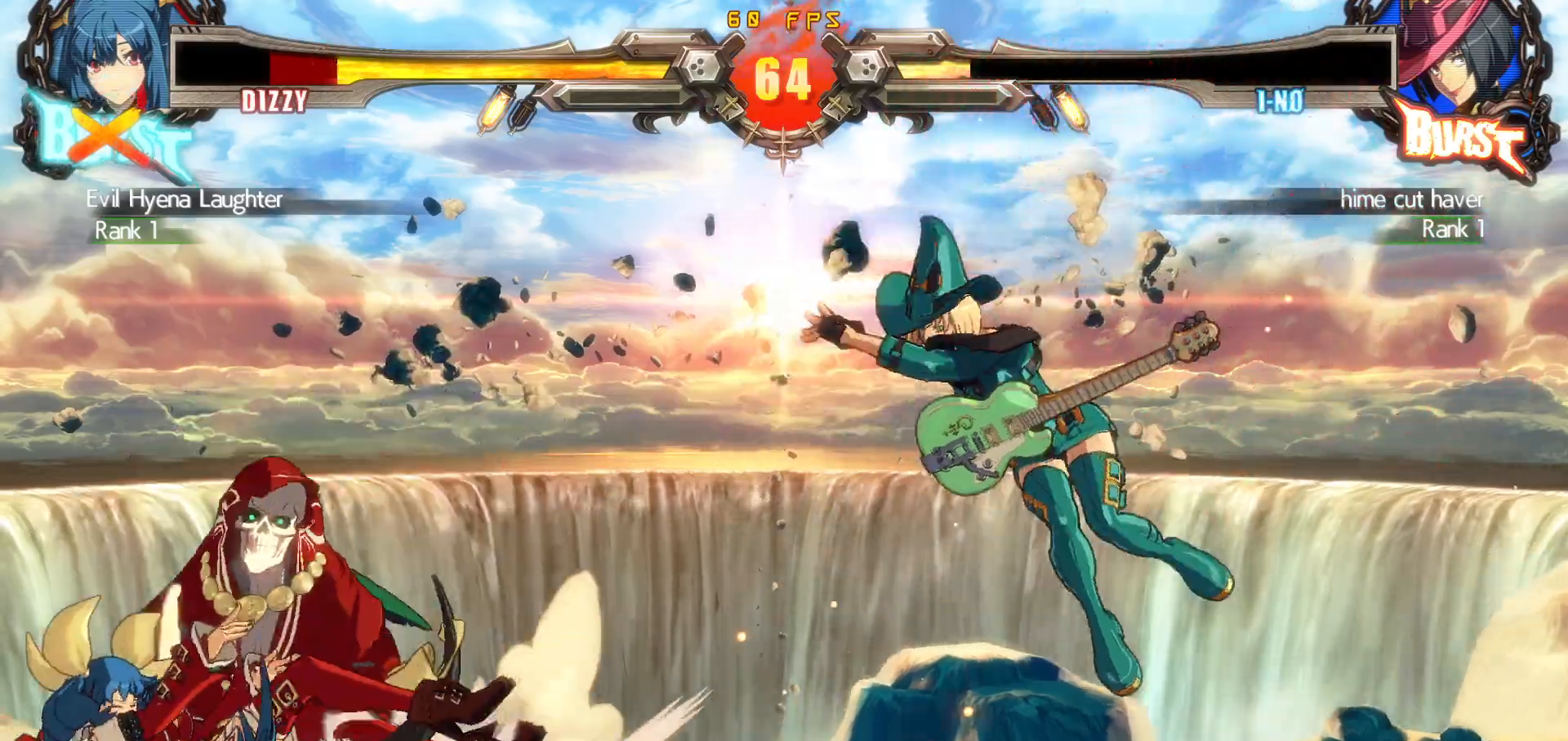
{"buttons": [], "events": []}
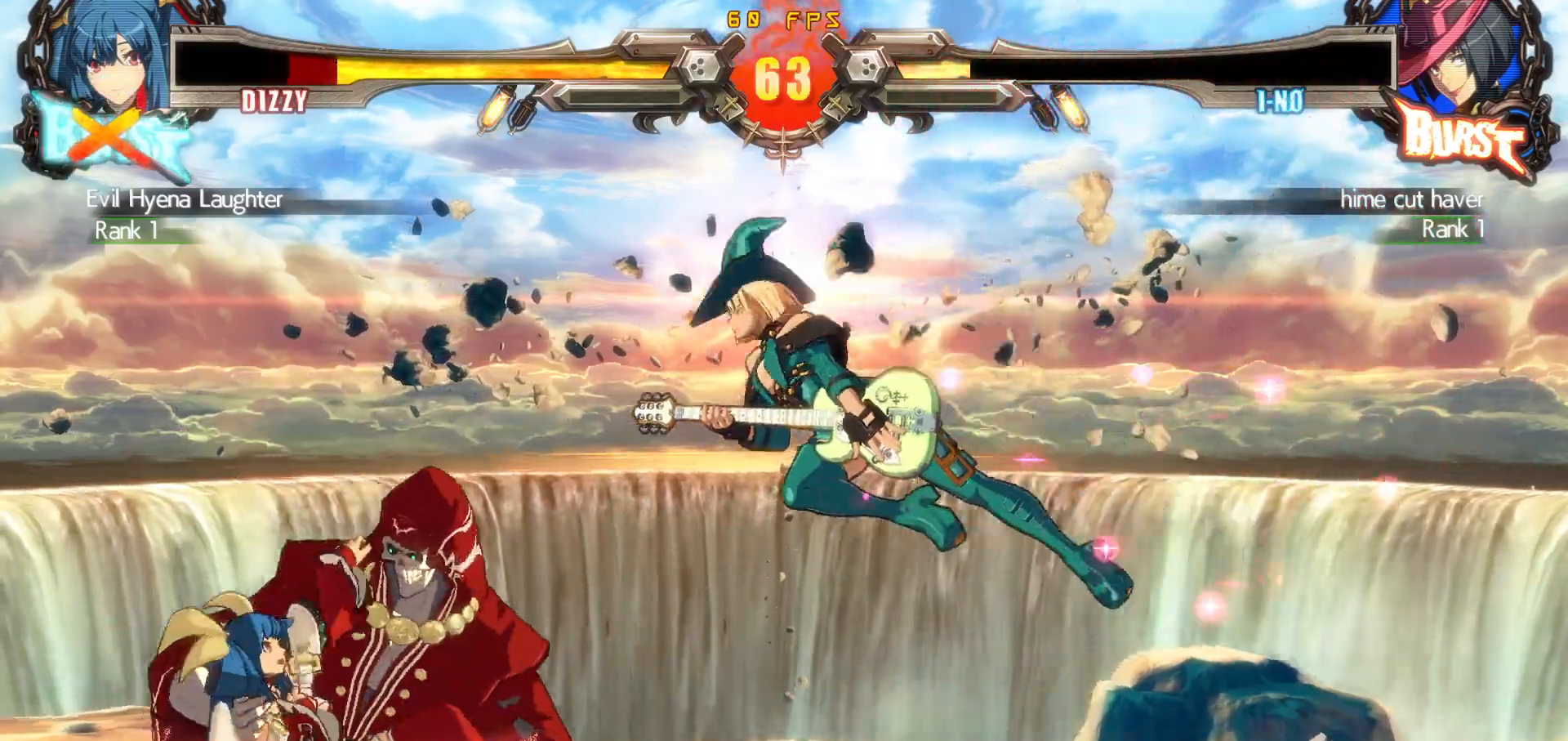
{"buttons": ["DPAD_DOWN", "DPAD_LEFT"], "events": [[150, "DPAD_LEFT", "down"], [217, "DPAD_LEFT", "up"], [267, "DPAD_LEFT", "down"], [500, "DPAD_DOWN", "down"]]}
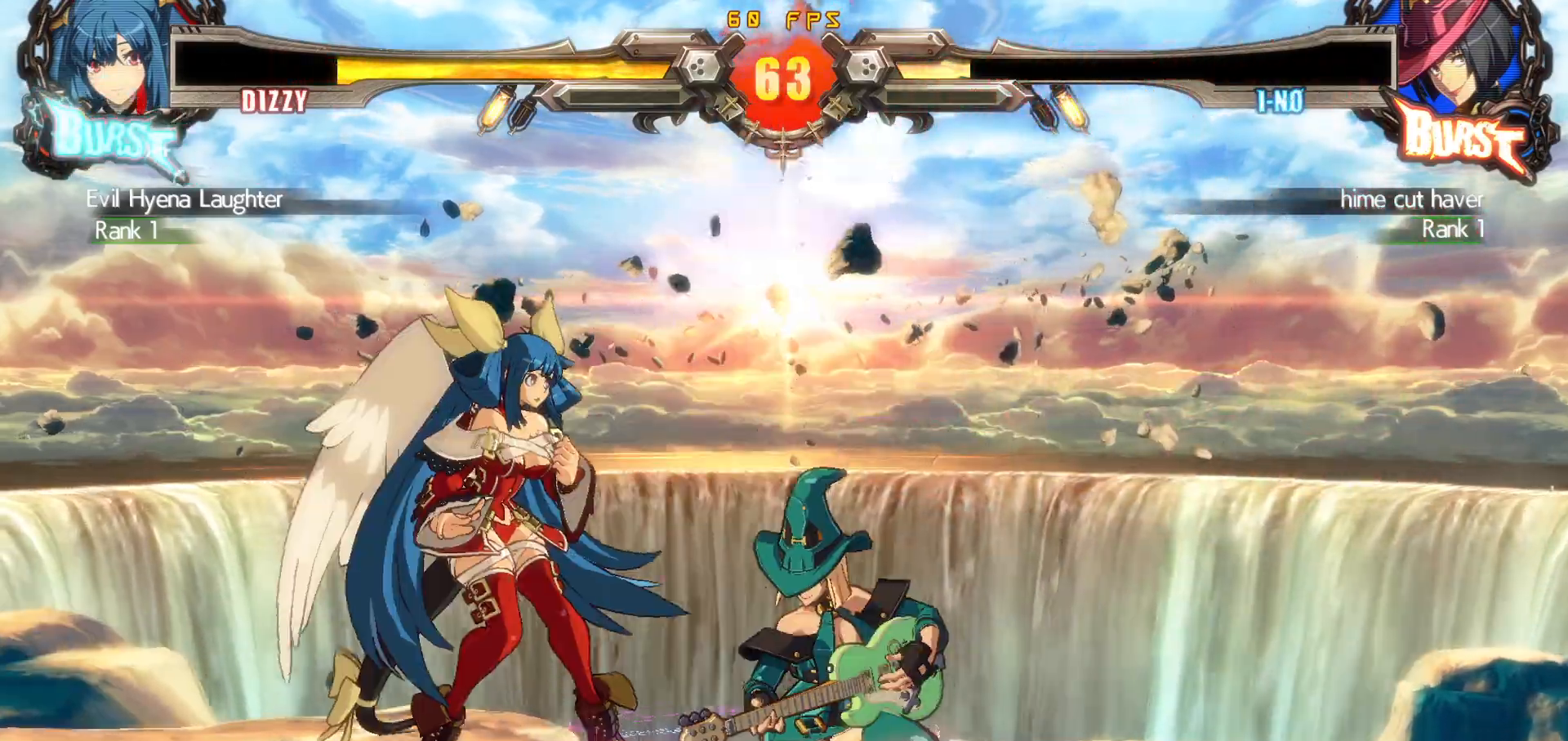
{"buttons": ["DPAD_DOWN"], "events": [[67, "DPAD_DOWN", "up"], [67, "DPAD_UP", "down"], [133, "DPAD_LEFT", "up"], [133, "DPAD_UP", "up"], [183, "DPAD_LEFT", "down"], [467, "DPAD_LEFT", "up"], [483, "DPAD_DOWN", "down"]]}
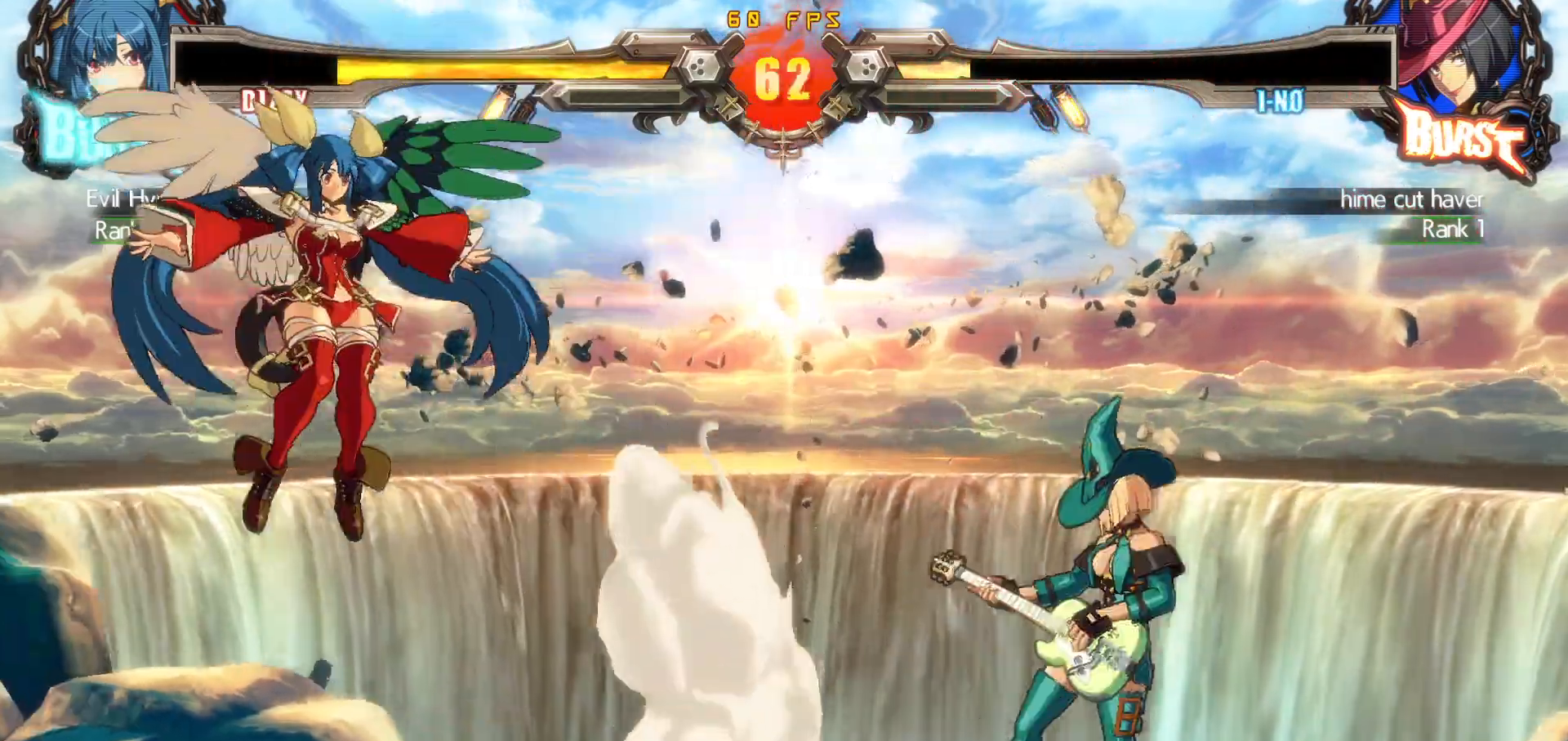
{"buttons": ["DPAD_LEFT"], "events": [[50, "DPAD_RIGHT", "down"], [83, "DPAD_DOWN", "up"], [117, "DPAD_DOWN", "down"], [150, "DPAD_RIGHT", "up"], [167, "SQUARE", "down"], [233, "DPAD_DOWN", "up"], [283, "SQUARE", "up"], [450, "DPAD_LEFT", "down"]]}
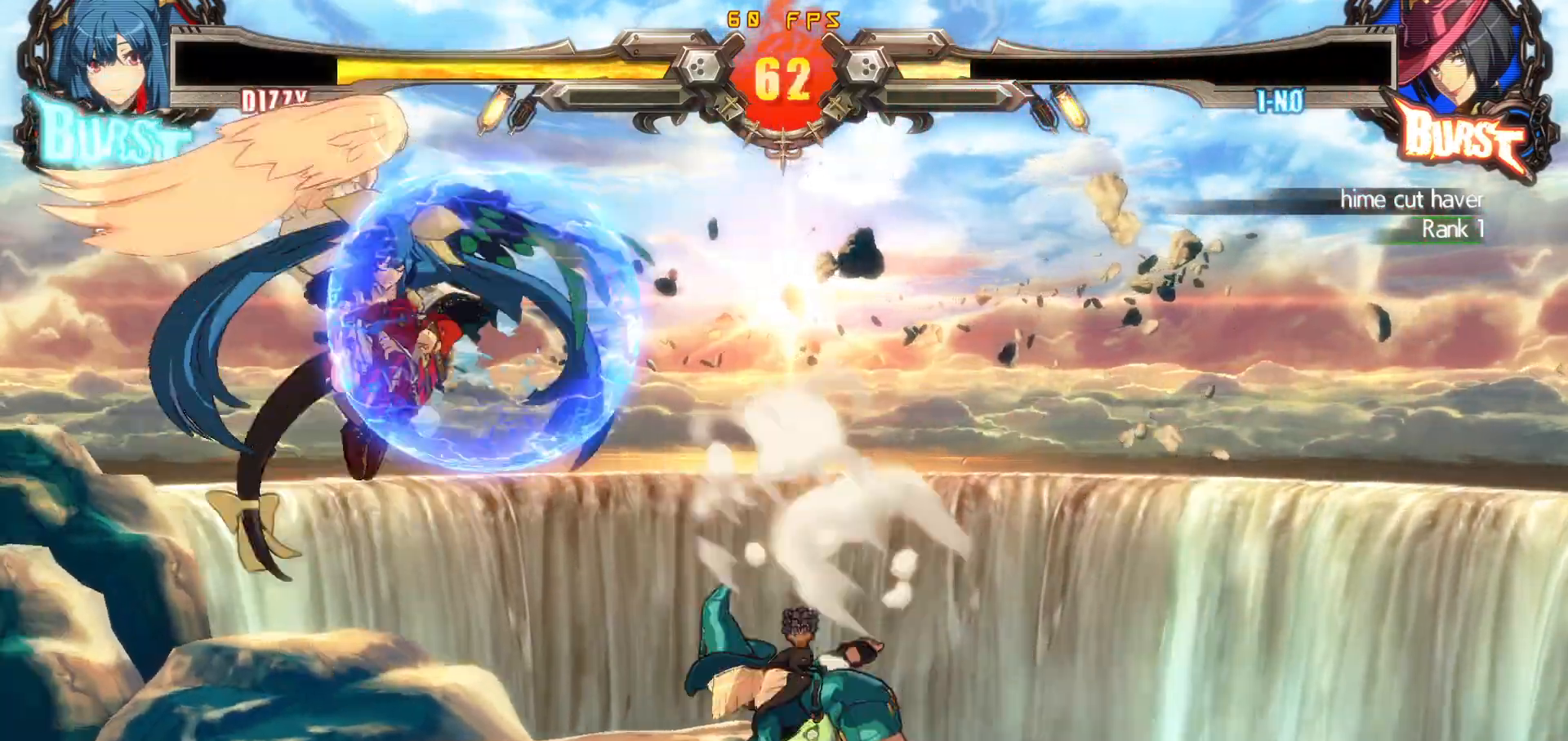
{"buttons": [], "events": [[17, "DPAD_LEFT", "up"], [67, "DPAD_LEFT", "down"], [133, "TRIANGLE", "down"], [217, "TRIANGLE", "up"], [250, "DPAD_LEFT", "up"], [267, "TRIANGLE", "down"], [367, "TRIANGLE", "up"]]}
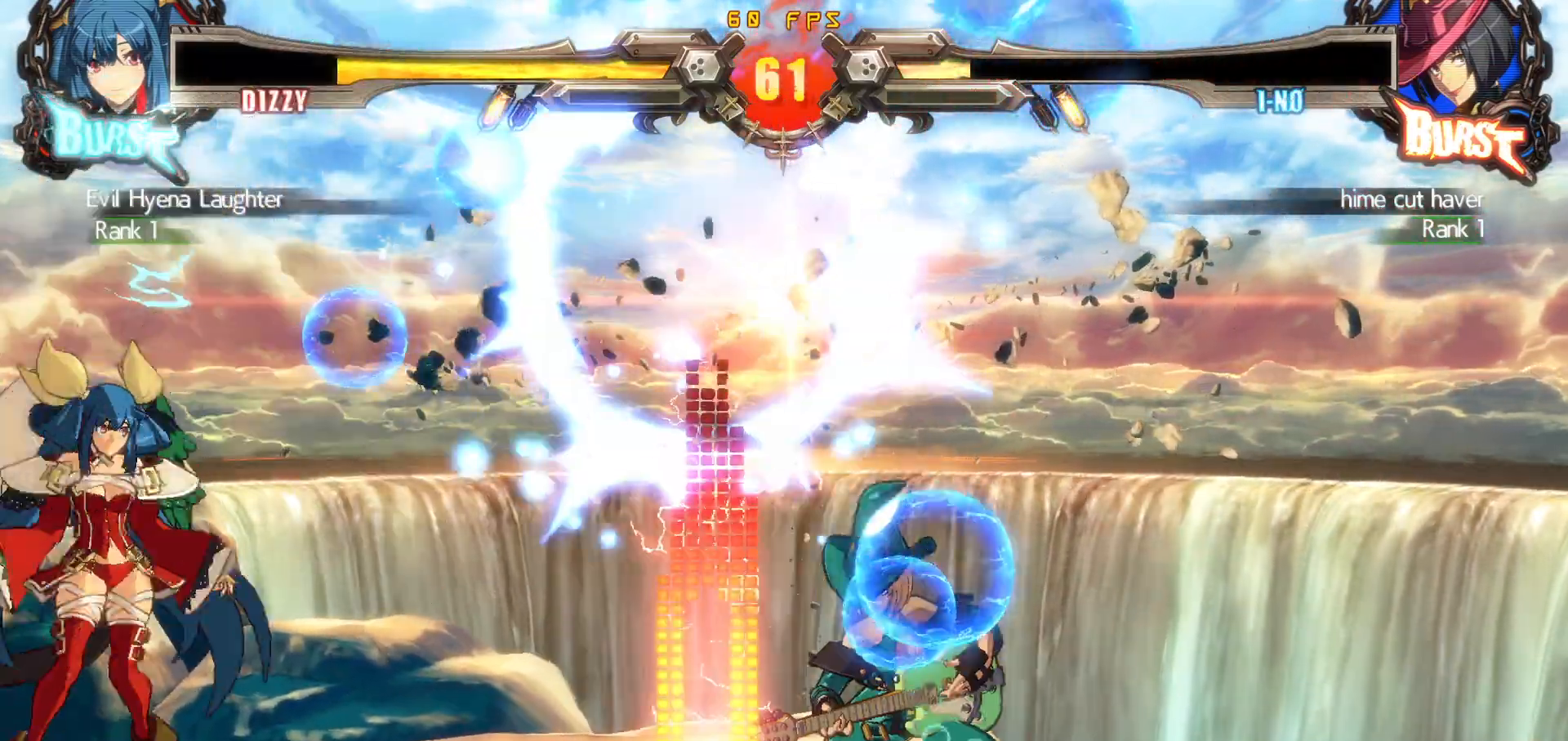
{"buttons": ["DPAD_LEFT"], "events": [[67, "DPAD_RIGHT", "down"], [133, "DPAD_RIGHT", "up"], [183, "DPAD_RIGHT", "down"], [450, "DPAD_RIGHT", "up"], [467, "DPAD_LEFT", "down"]]}
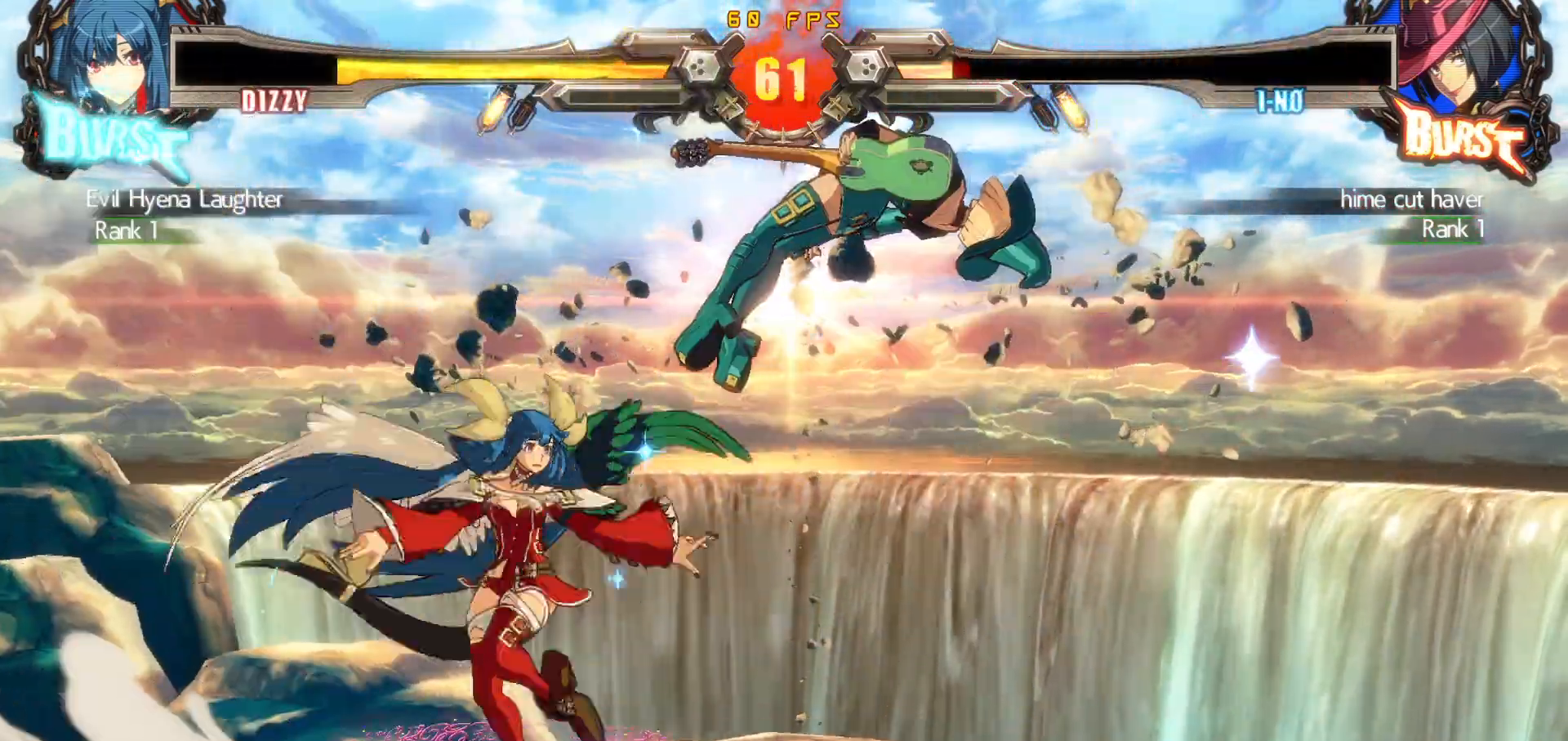
{"buttons": [], "events": [[100, "TRIANGLE", "down"], [317, "DPAD_LEFT", "up"], [367, "TRIANGLE", "up"]]}
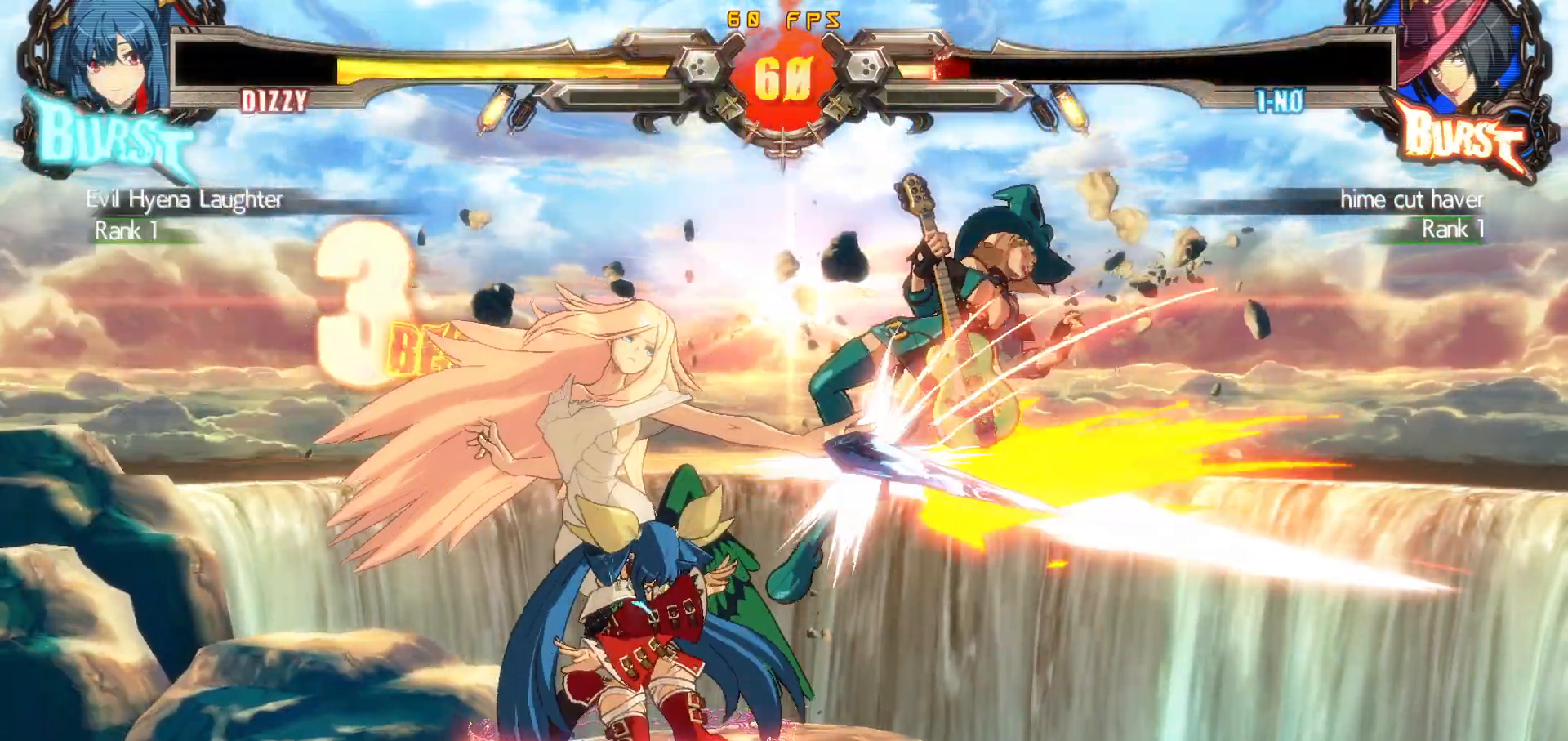
{"buttons": [], "events": [[133, "DPAD_DOWN", "down"], [183, "DPAD_RIGHT", "down"], [233, "DPAD_DOWN", "up"], [250, "TRIANGLE", "down"], [283, "DPAD_RIGHT", "up"], [367, "TRIANGLE", "up"]]}
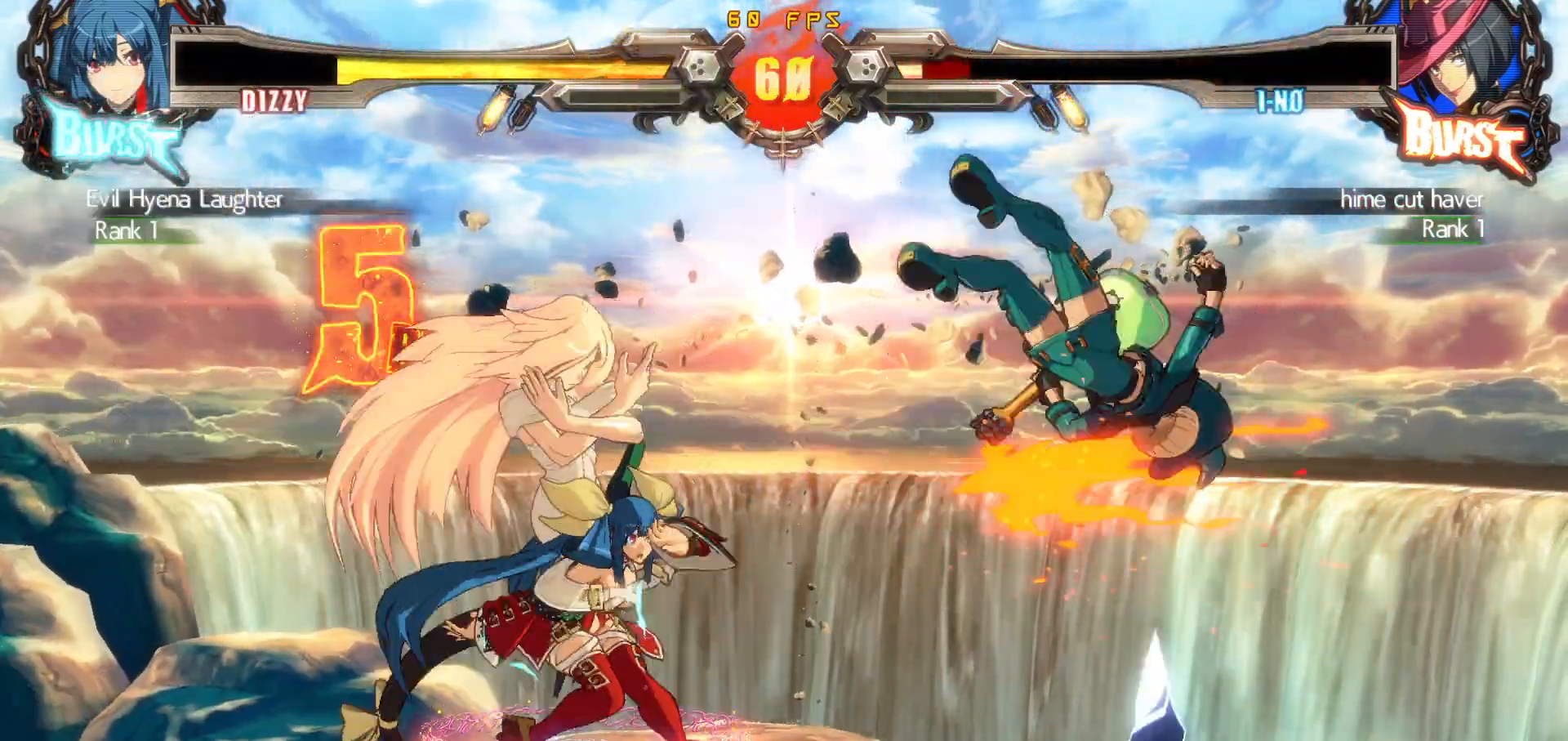
{"buttons": [], "events": []}
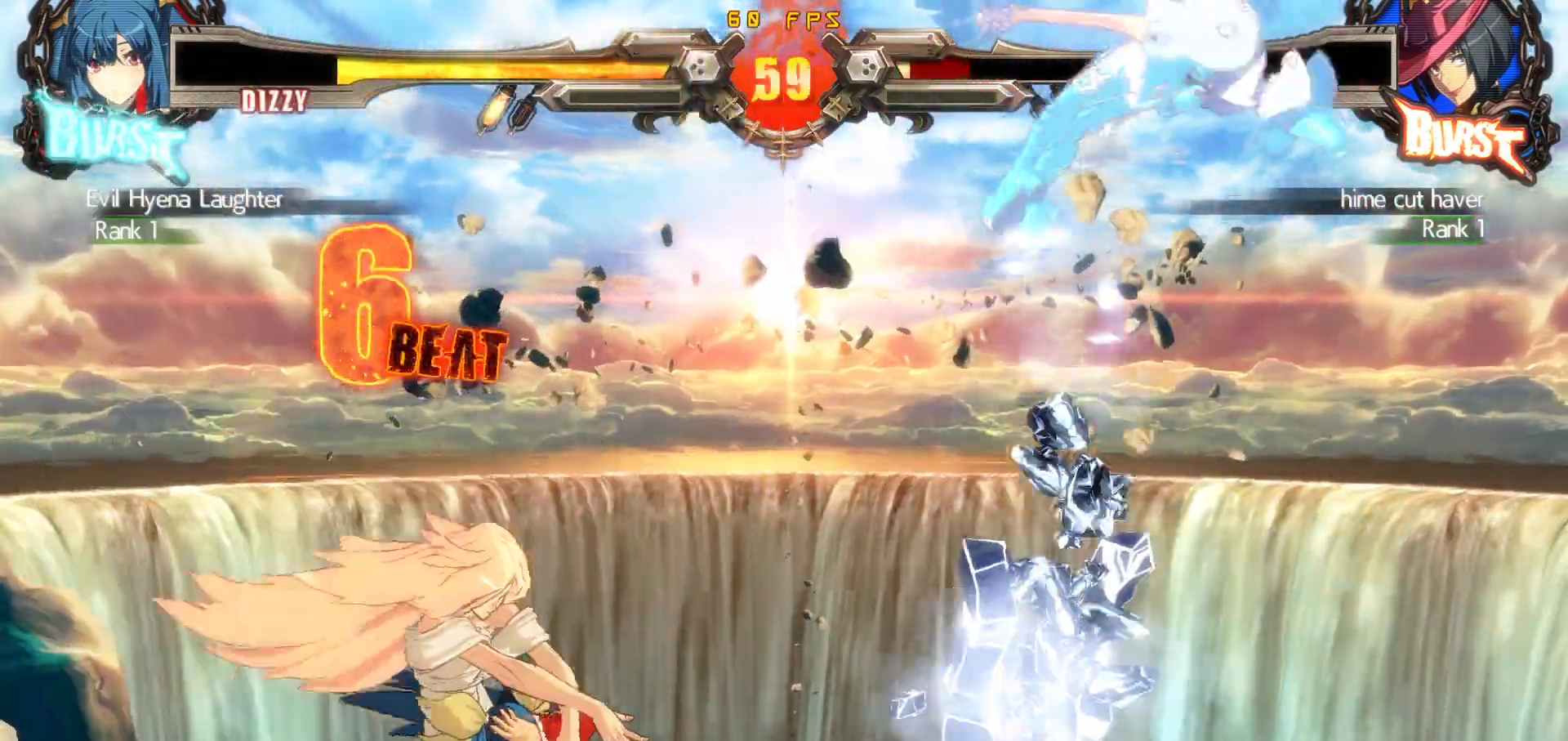
{"buttons": ["DPAD_RIGHT"], "events": [[283, "DPAD_RIGHT", "down"], [350, "DPAD_RIGHT", "up"], [400, "DPAD_RIGHT", "down"]]}
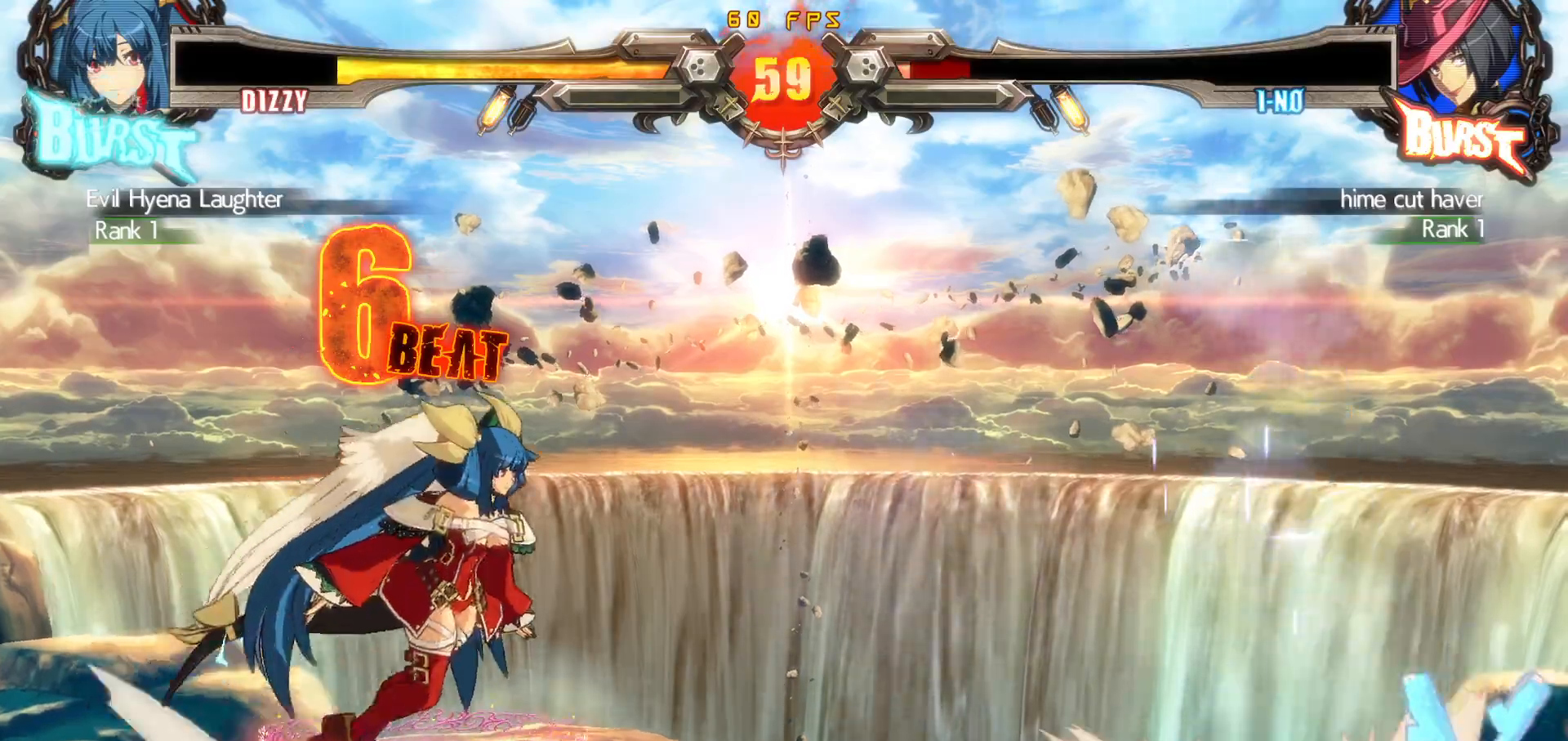
{"buttons": [], "events": [[333, "DPAD_RIGHT", "up"]]}
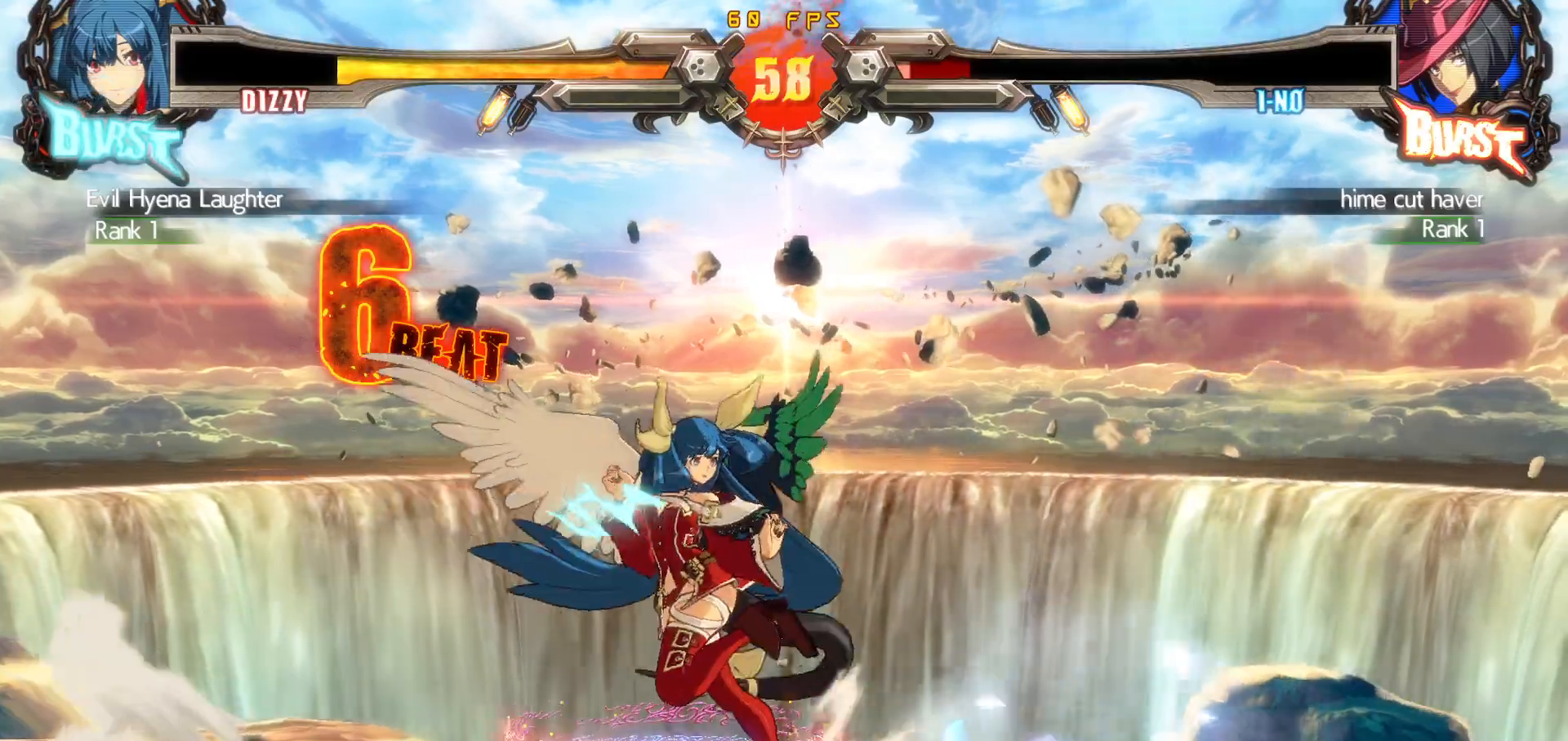
{"buttons": ["DPAD_RIGHT"], "events": [[233, "DPAD_RIGHT", "down"], [300, "DPAD_RIGHT", "up"], [400, "DPAD_LEFT", "down"], [433, "TRIANGLE", "down"], [450, "SQUARE", "down"], [483, "DPAD_LEFT", "up"], [483, "DPAD_RIGHT", "down"], [483, "TRIANGLE", "up"], [500, "SQUARE", "up"]]}
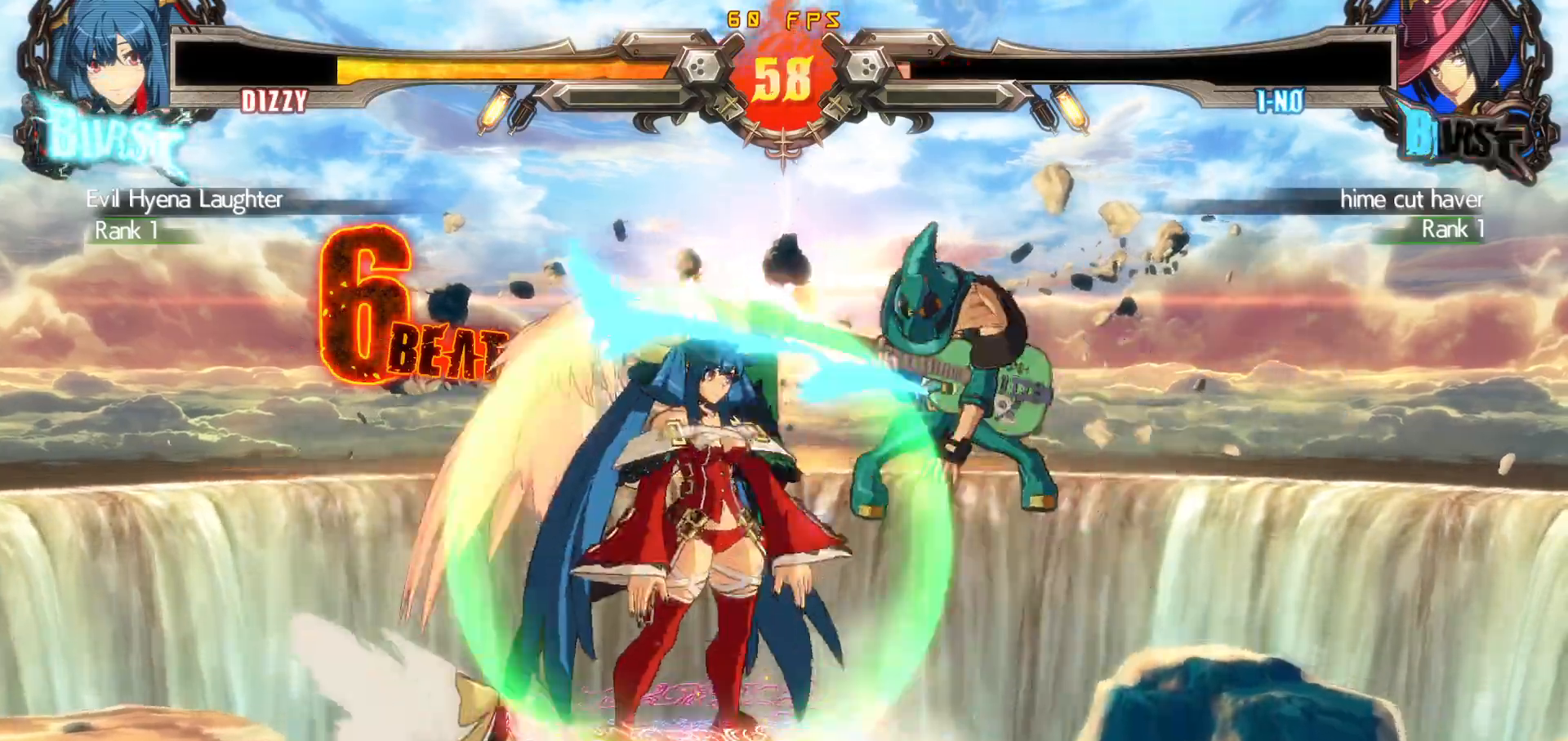
{"buttons": [], "events": [[117, "R2", "down"], [183, "R2", "up"], [200, "DPAD_RIGHT", "up"], [267, "DPAD_LEFT", "down"], [483, "DPAD_LEFT", "up"]]}
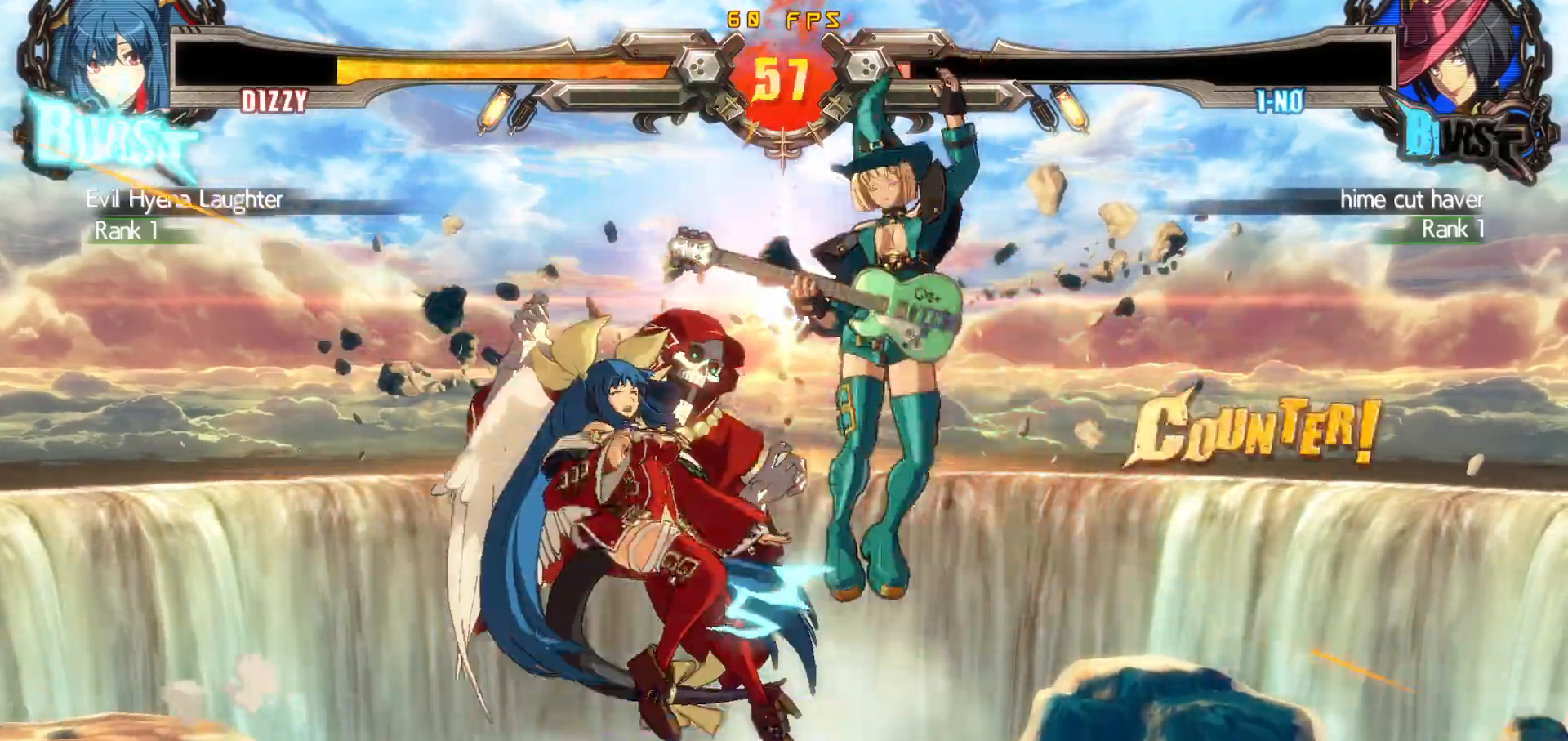
{"buttons": [], "events": []}
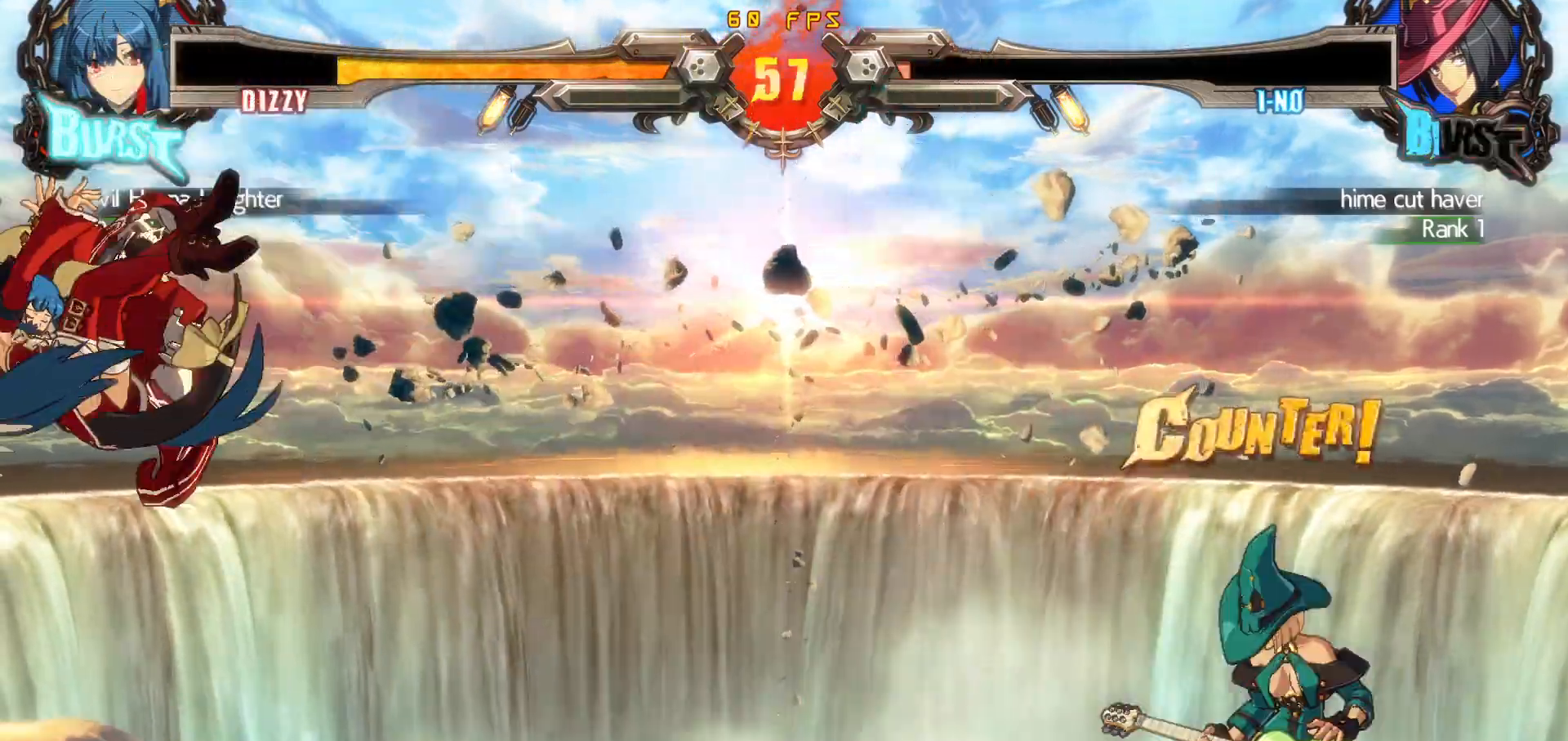
{"buttons": [], "events": [[67, "SQUARE", "down"], [150, "SQUARE", "up"]]}
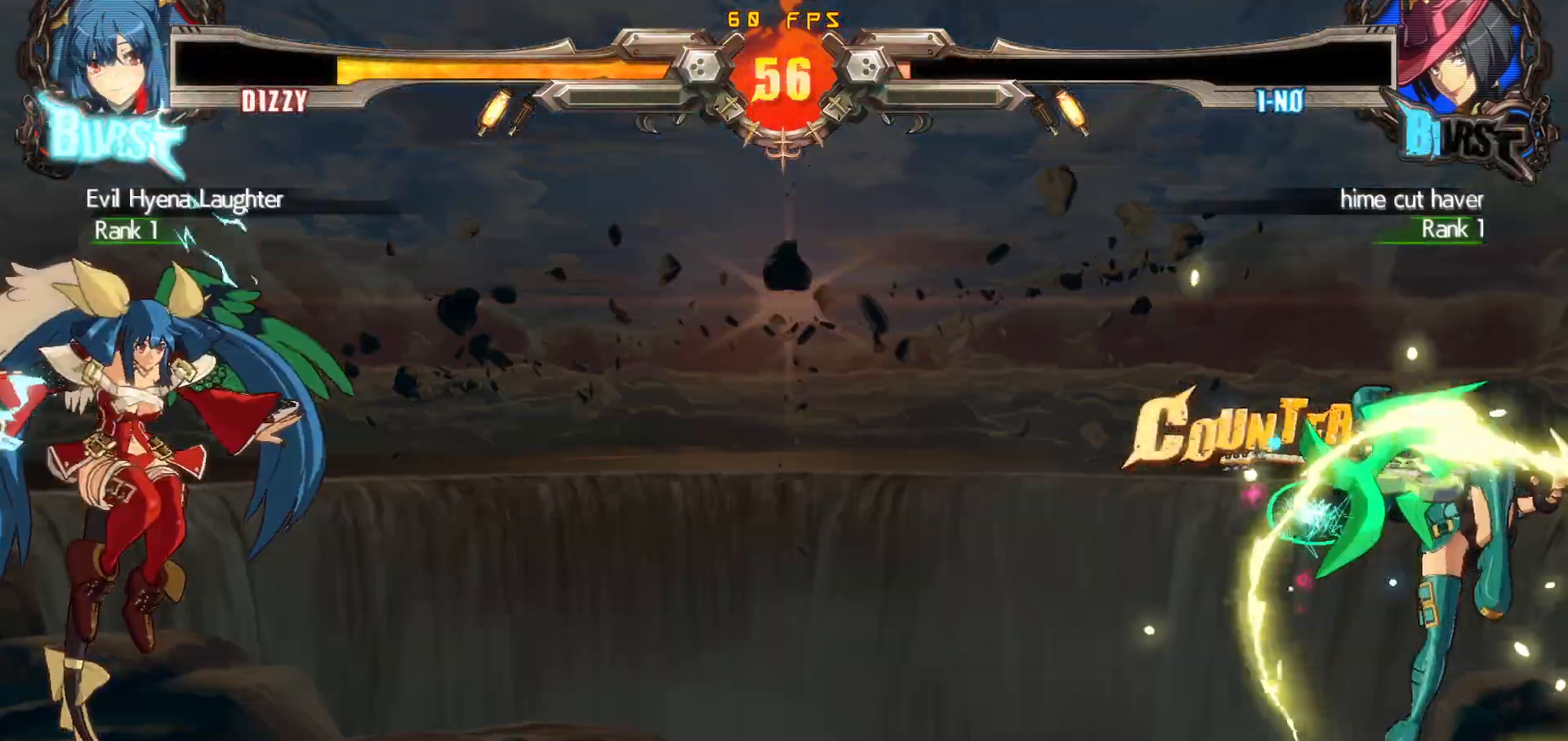
{"buttons": ["TRIANGLE", "DPAD_RIGHT"], "events": [[367, "DPAD_DOWN", "down"], [417, "DPAD_RIGHT", "down"], [467, "DPAD_DOWN", "up"], [467, "TRIANGLE", "down"]]}
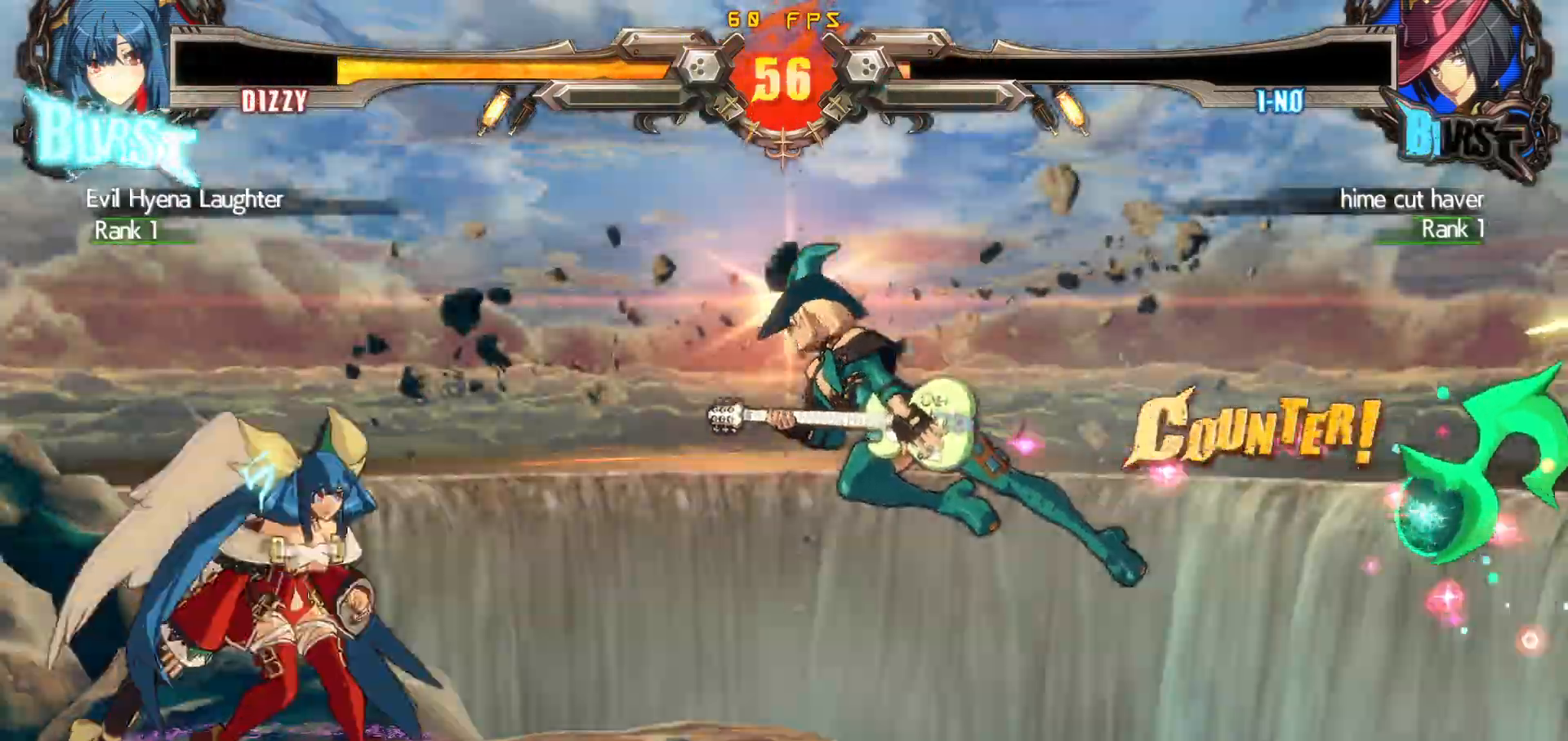
{"buttons": ["DPAD_RIGHT"], "events": [[17, "DPAD_RIGHT", "up"], [17, "TRIANGLE", "up"], [133, "CROSS", "down"], [133, "SQUARE", "down"], [133, "TRIANGLE", "down"], [183, "CROSS", "up"], [183, "TRIANGLE", "up"], [200, "DPAD_LEFT", "down"], [200, "SQUARE", "up"], [433, "DPAD_LEFT", "up"], [483, "DPAD_RIGHT", "down"]]}
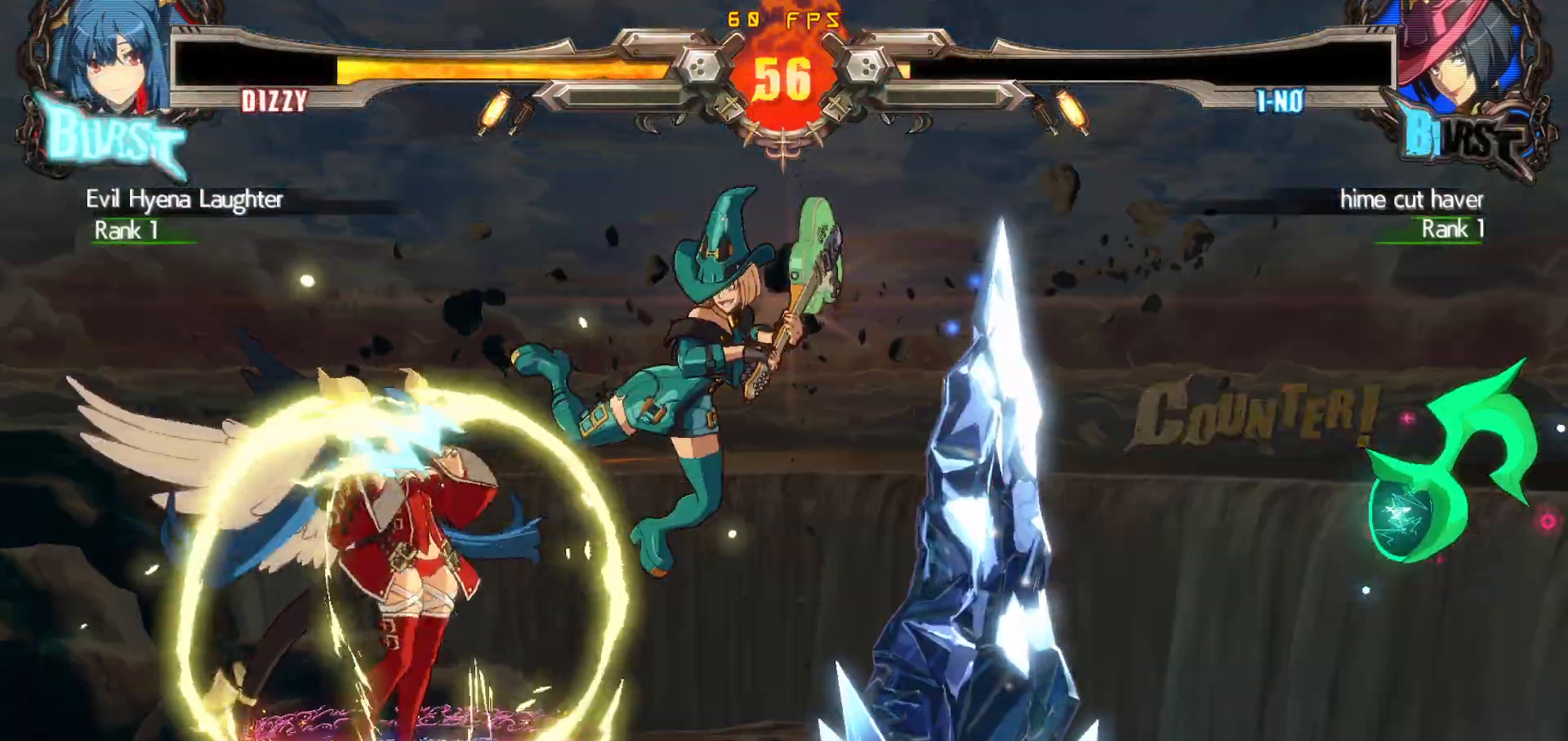
{"buttons": ["DPAD_DOWN", "DPAD_LEFT"], "events": [[133, "DPAD_RIGHT", "up"], [150, "DPAD_LEFT", "down"], [367, "DPAD_DOWN", "down"]]}
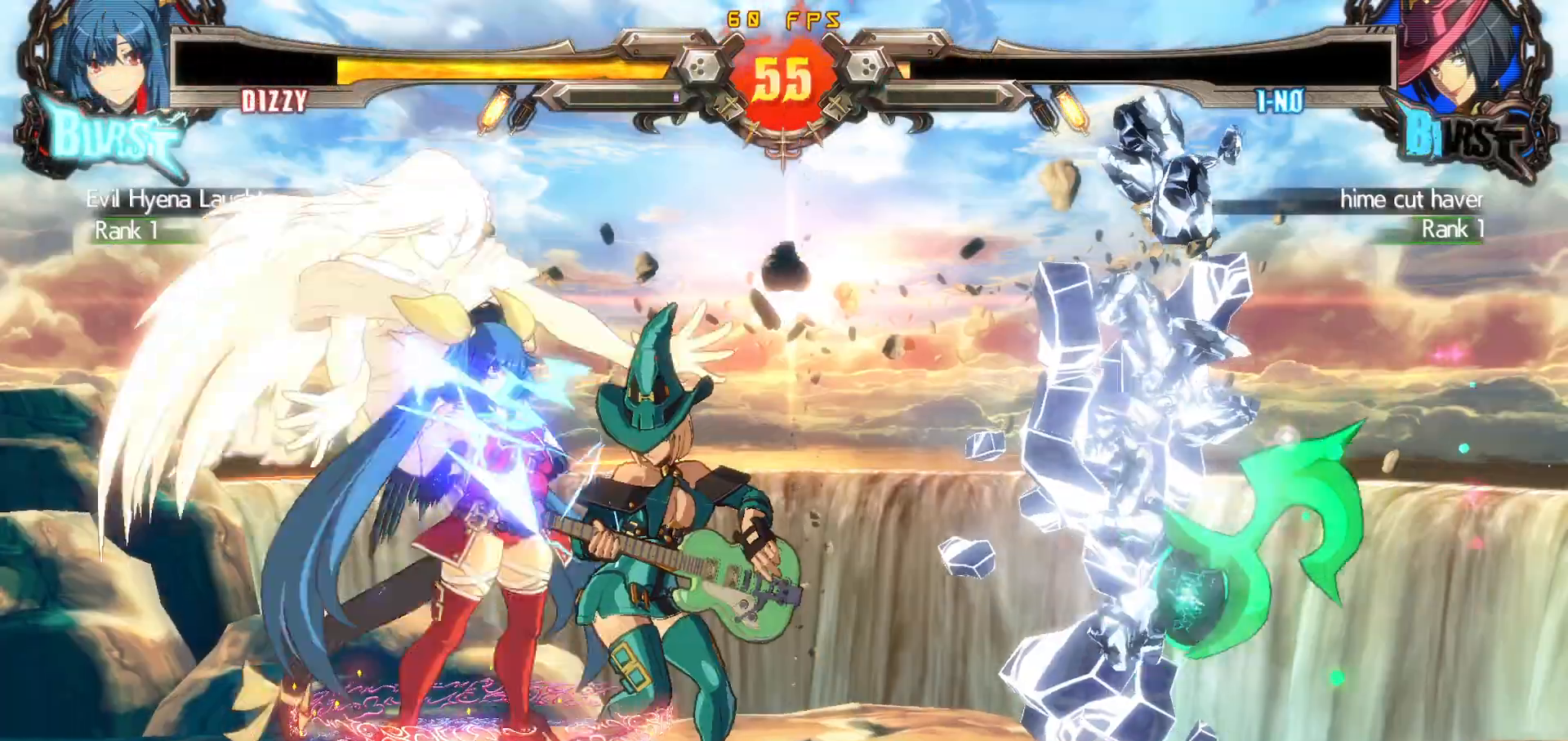
{"buttons": ["DPAD_DOWN", "DPAD_LEFT"], "events": []}
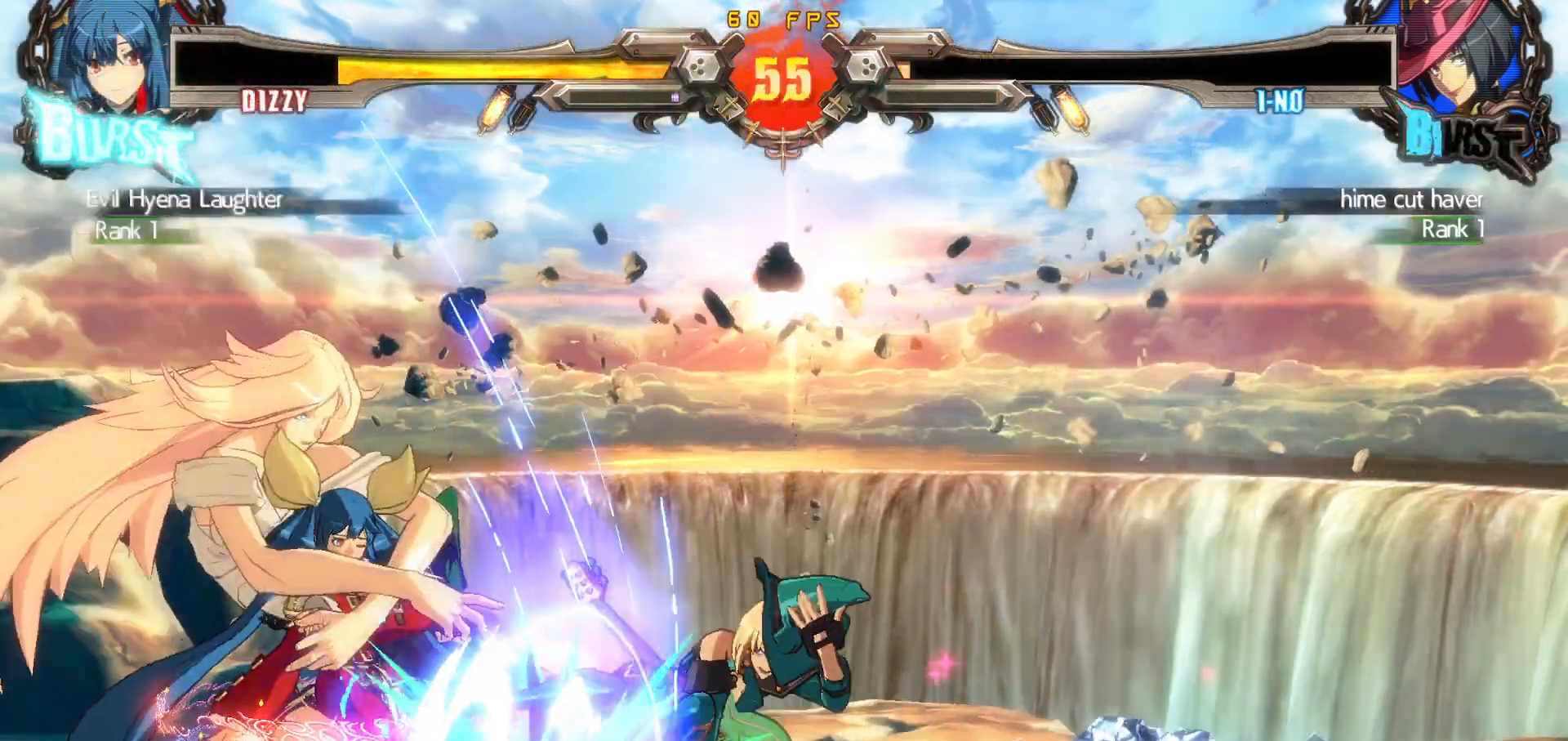
{"buttons": ["DPAD_LEFT"], "events": [[300, "DPAD_DOWN", "up"]]}
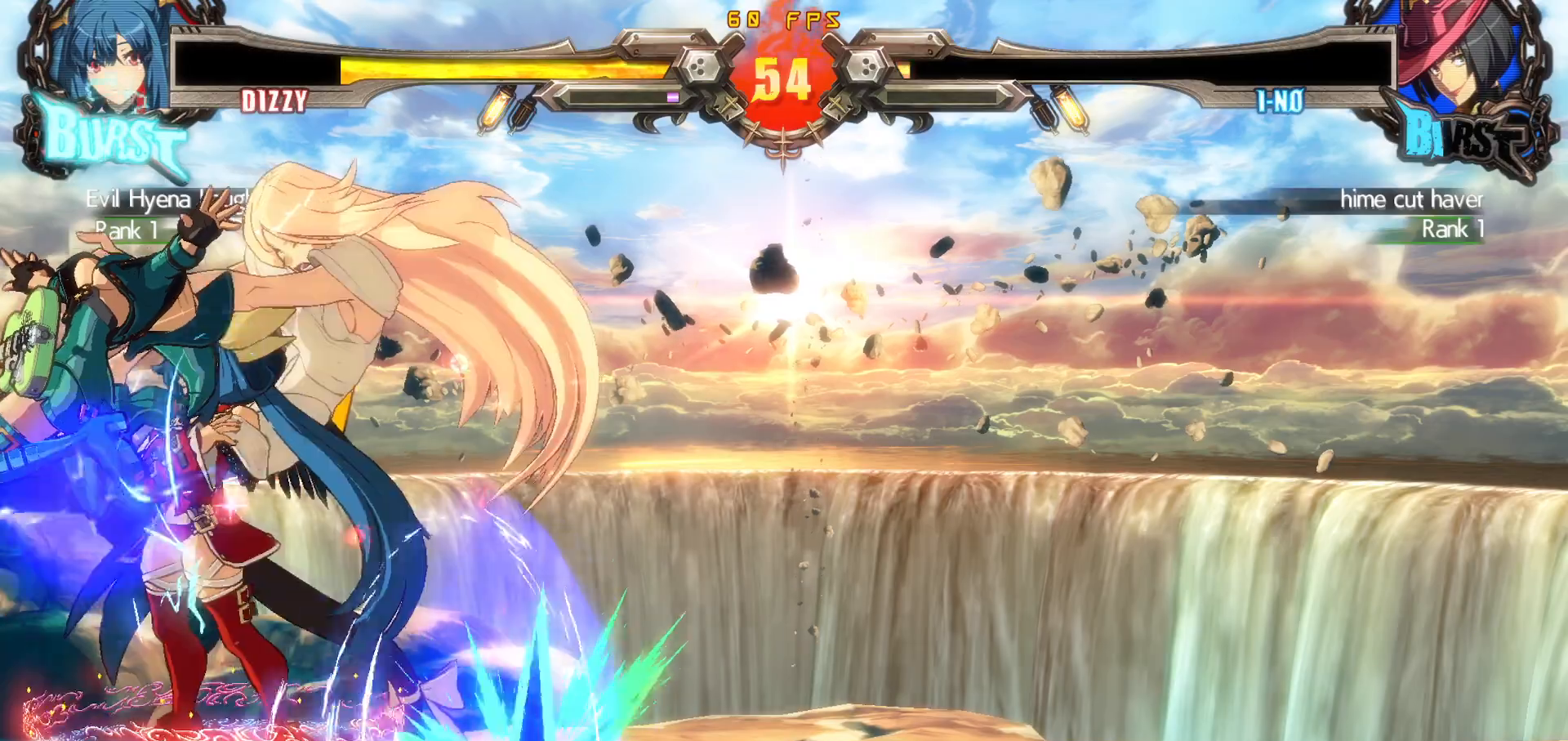
{"buttons": ["SQUARE", "TRIANGLE", "DPAD_DOWN", "DPAD_RIGHT"], "events": [[250, "SQUARE", "down"], [250, "TRIANGLE", "down"], [300, "DPAD_DOWN", "down"], [317, "DPAD_DOWN", "up"], [367, "DPAD_LEFT", "up"], [383, "DPAD_DOWN", "down"], [400, "DPAD_RIGHT", "down"]]}
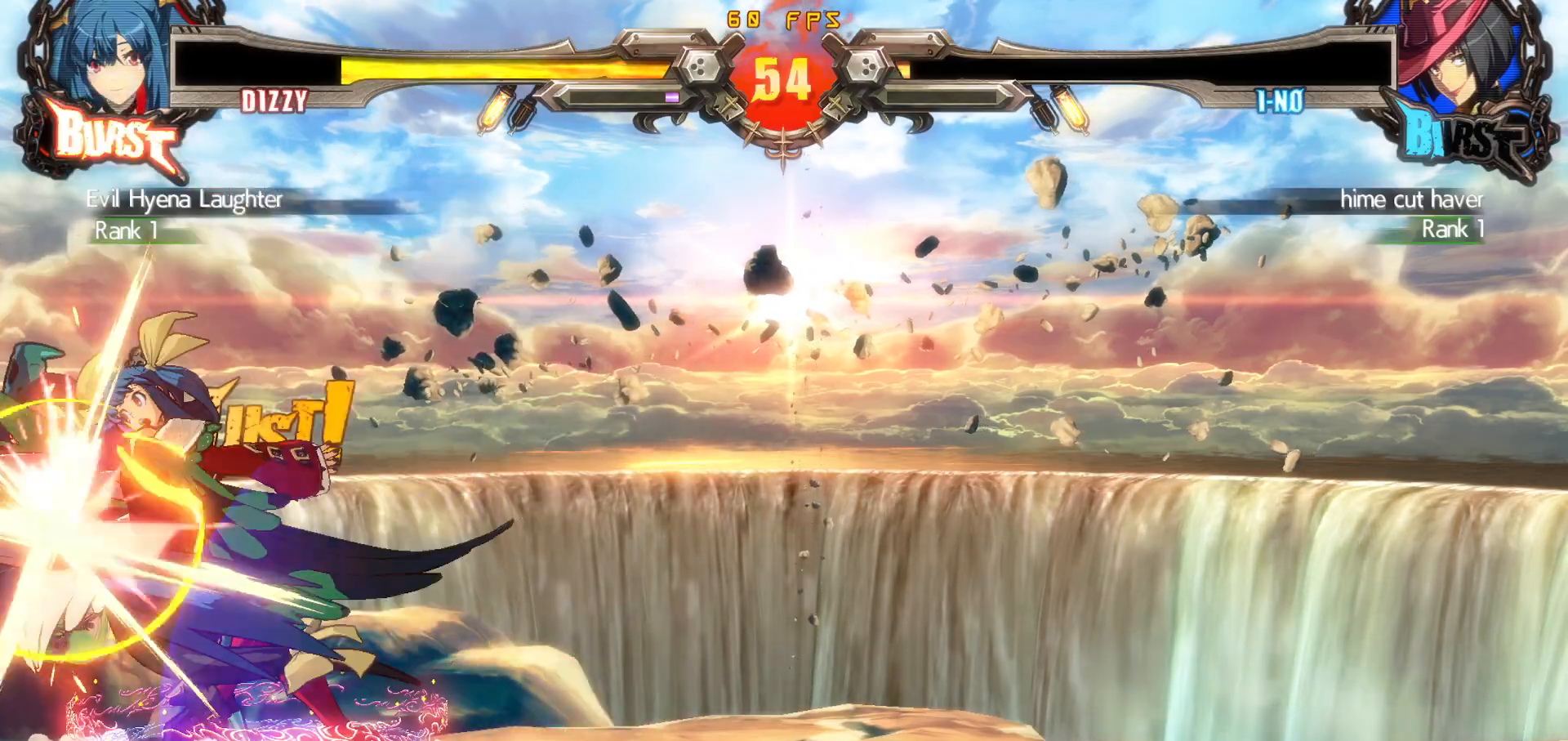
{"buttons": [], "events": [[217, "SQUARE", "up"], [217, "TRIANGLE", "up"], [383, "DPAD_DOWN", "up"], [433, "DPAD_RIGHT", "up"]]}
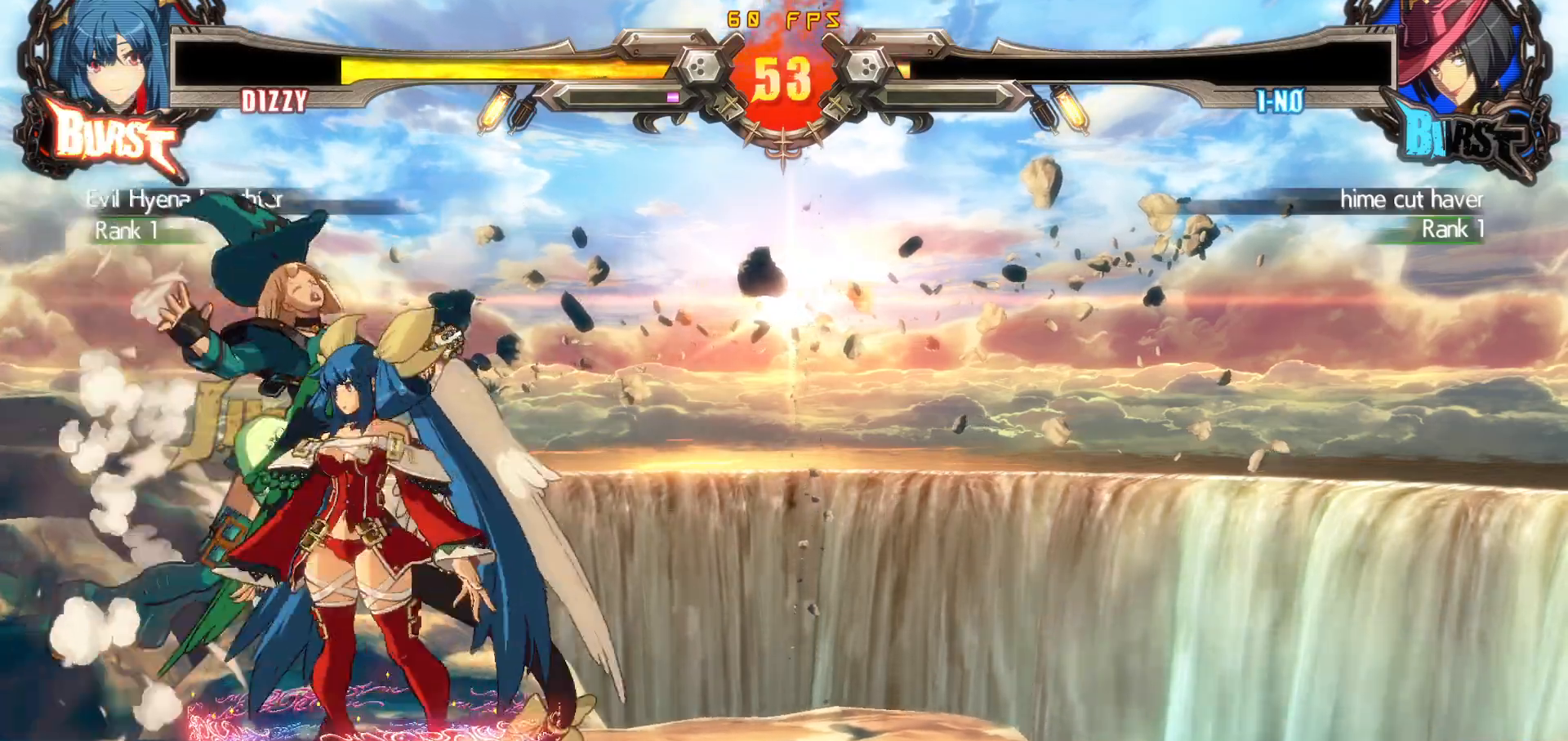
{"buttons": ["DPAD_DOWN", "DPAD_RIGHT"]}
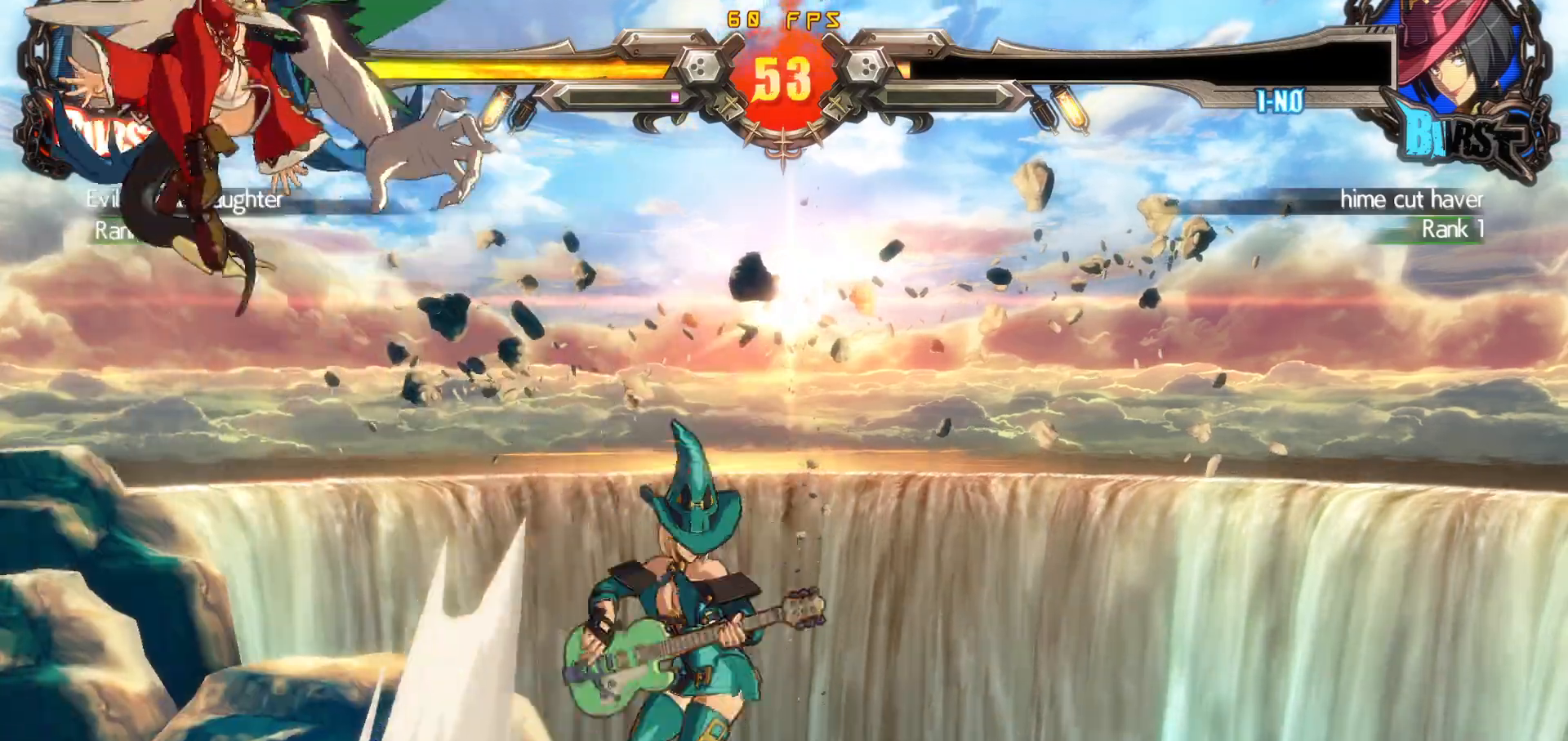
{"buttons": [], "events": [[33, "DPAD_DOWN", "up"], [117, "DPAD_RIGHT", "up"], [450, "DPAD_RIGHT", "down"], [500, "DPAD_RIGHT", "up"]]}